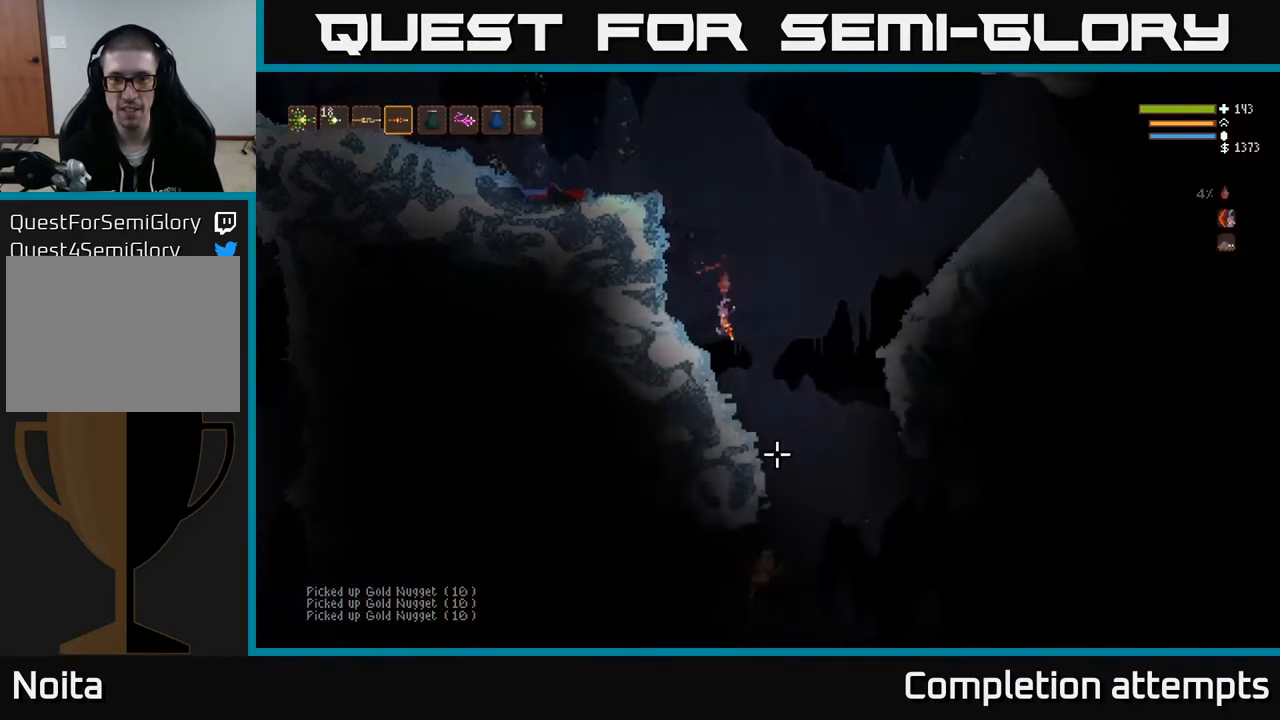
Gameplay with a controller (Xbox layout); each line is a JSON object with the inputs held at the frame after it. "events" lists button and stick changes between this image and that frame as [ms after this image, input, new state], when the widget could be followed in between.
{"buttons": ["R2"], "left_stick": "right", "right_stick": "down", "events": [[200, "left_stick", "right"], [283, "L2", "down"], [483, "L2", "up"], [483, "R2", "down"]]}
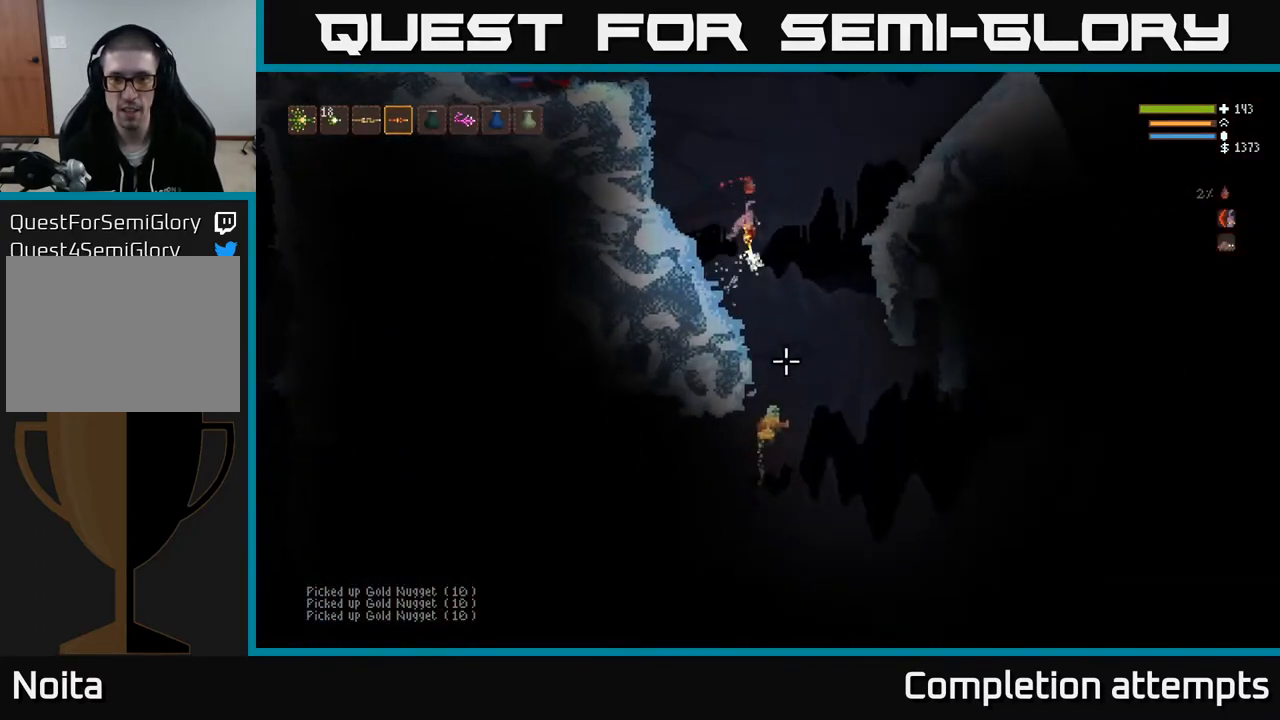
{"buttons": ["L2", "R2"], "left_stick": "right", "right_stick": "down", "events": [[17, "left_stick", "center"], [100, "R2", "up"], [133, "left_stick", "right"], [200, "L2", "down"], [250, "left_stick", "center"], [433, "R2", "down"], [483, "left_stick", "right"]]}
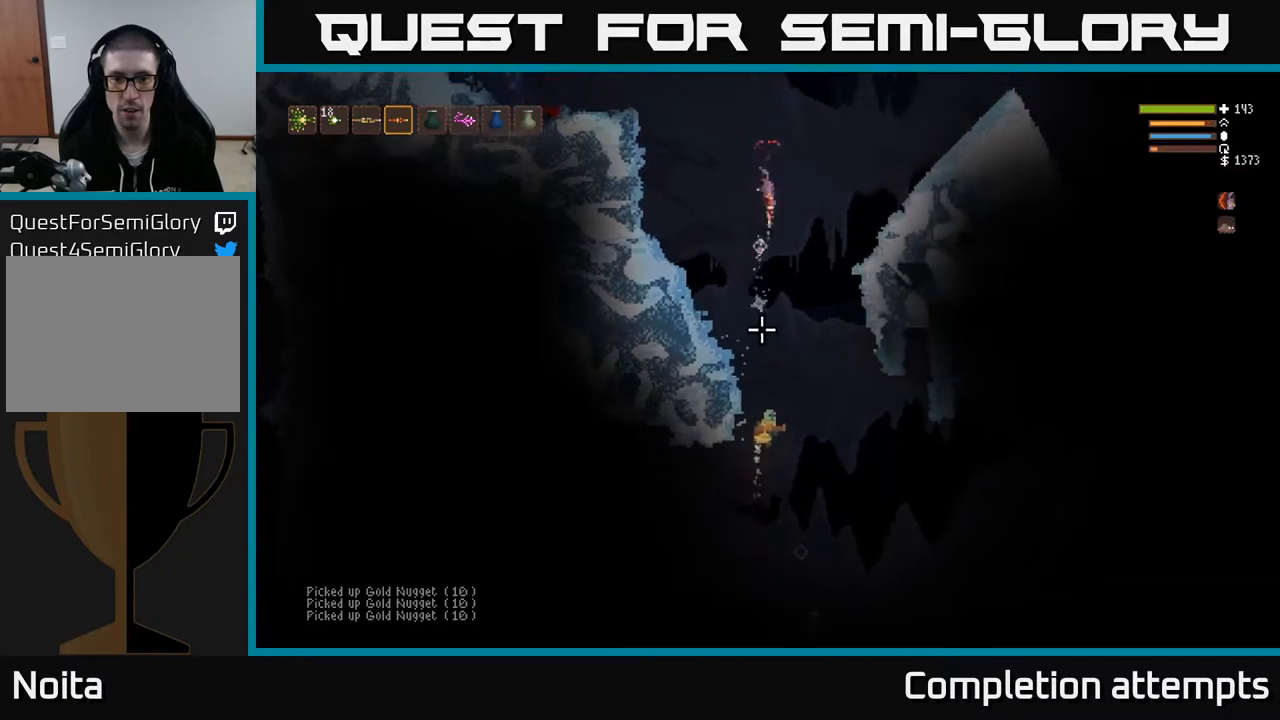
{"buttons": [], "left_stick": "left", "right_stick": "down", "events": [[33, "R2", "up"], [267, "L2", "up"], [400, "left_stick", "left"]]}
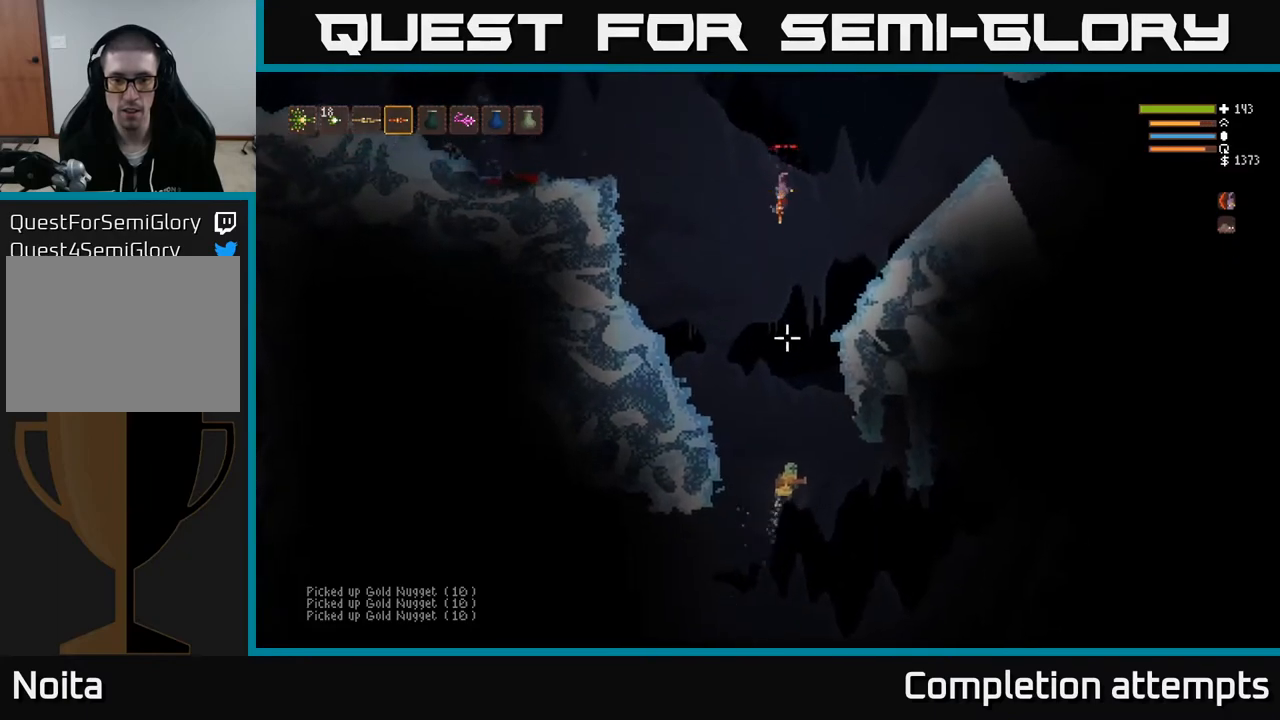
{"buttons": [], "left_stick": "left", "right_stick": "down", "events": [[17, "R2", "down"], [133, "L2", "down"], [200, "R2", "up"], [300, "L2", "up"]]}
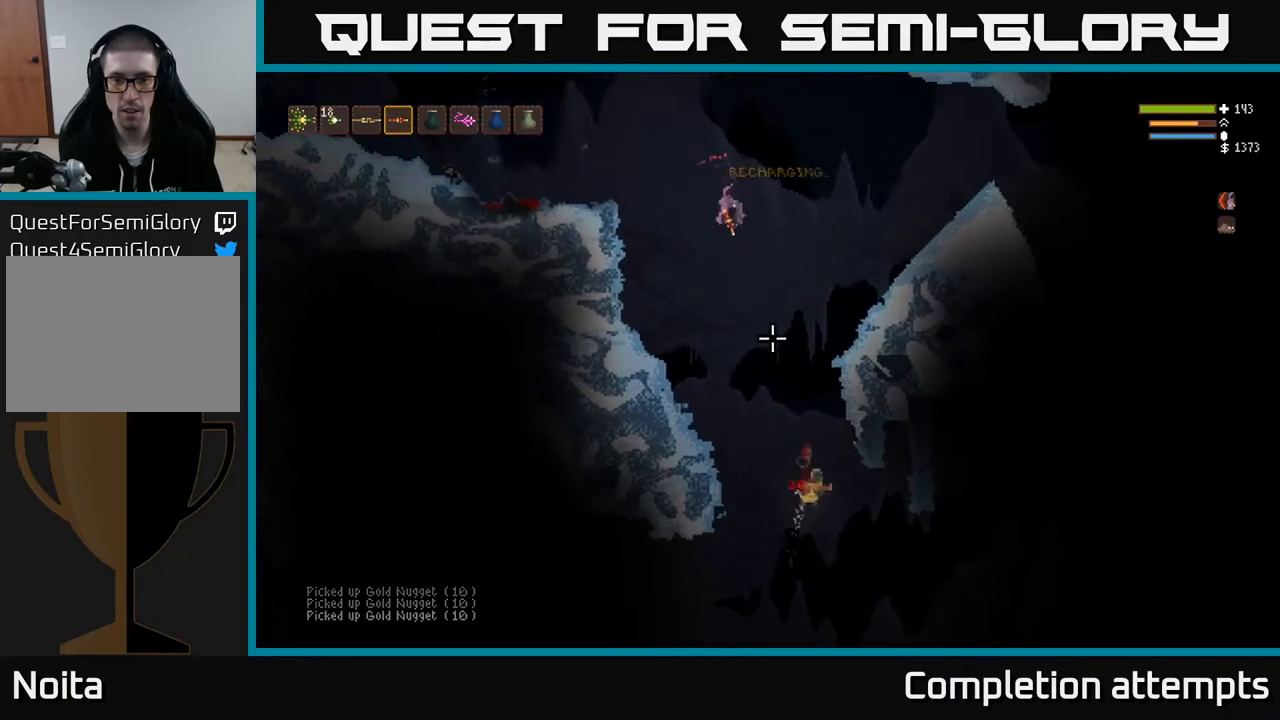
{"buttons": [], "left_stick": "left", "right_stick": "down-right", "events": [[83, "left_stick", "center"], [83, "right_stick", "down-right"], [267, "left_stick", "left"]]}
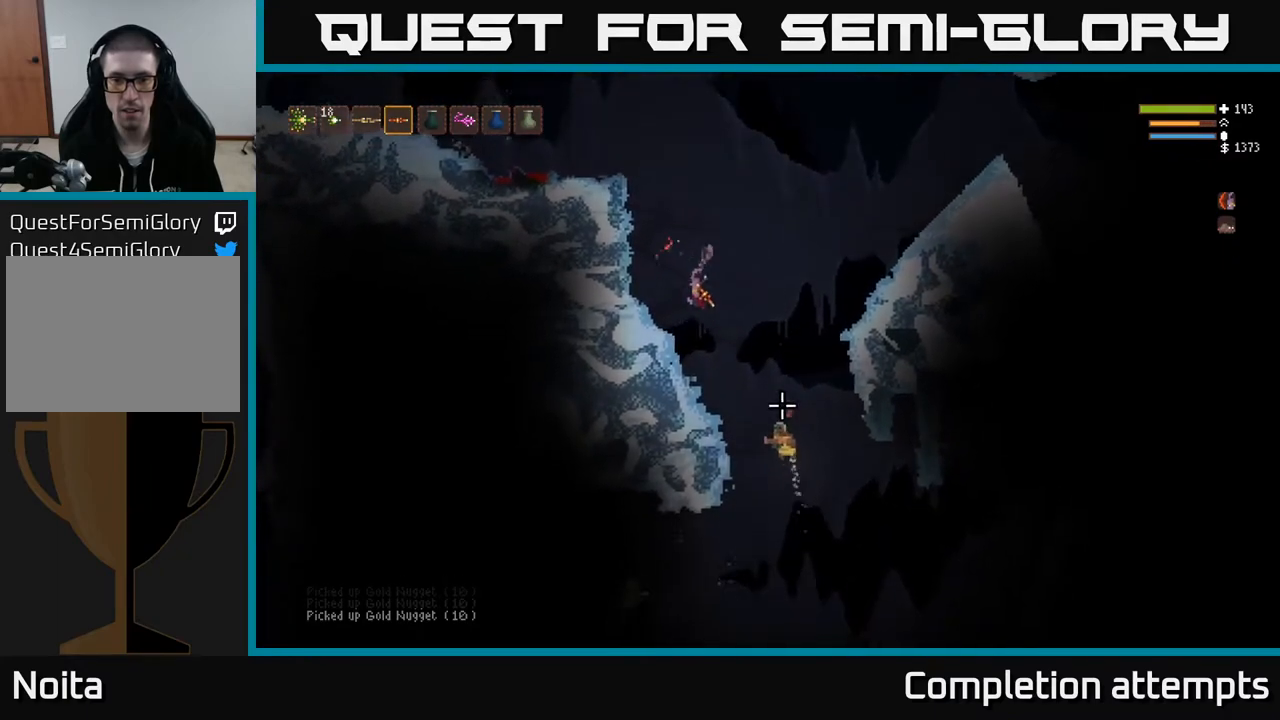
{"buttons": ["L2"], "left_stick": "right", "right_stick": "down-right", "events": [[50, "left_stick", "center"], [83, "R2", "down"], [100, "L2", "down"], [183, "R2", "up"], [383, "left_stick", "right"]]}
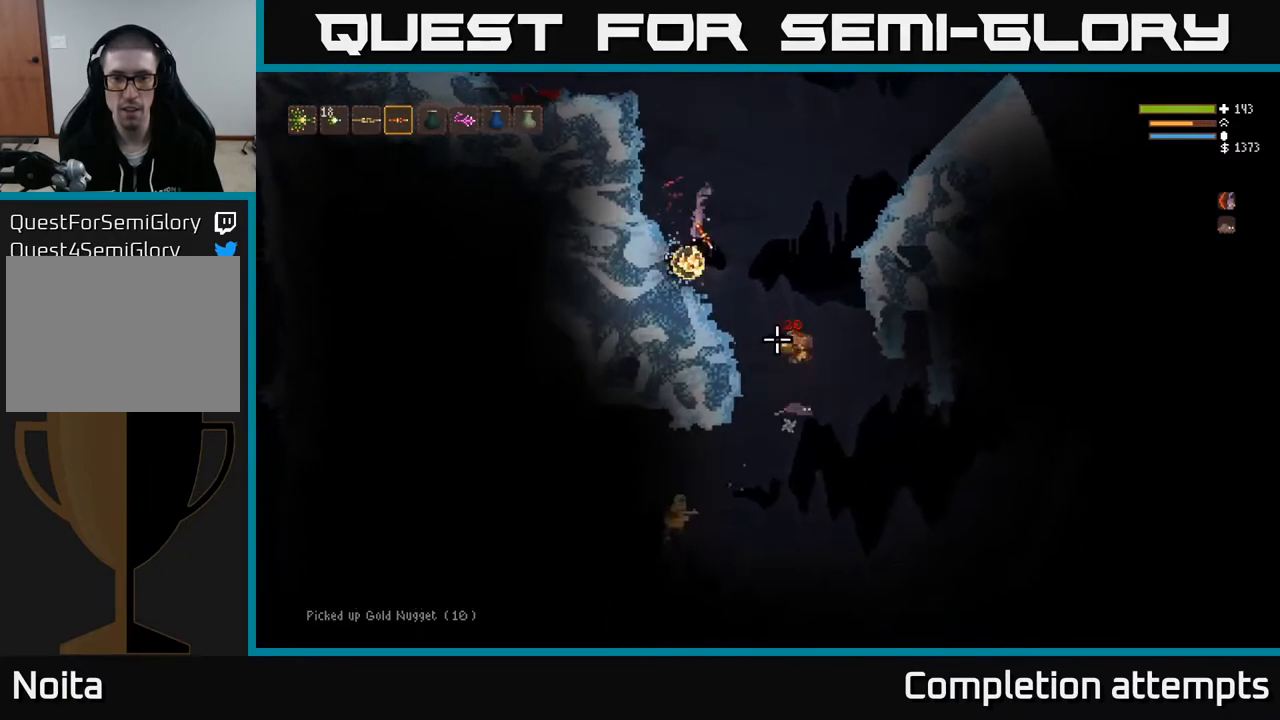
{"buttons": [], "left_stick": "right", "right_stick": "down", "events": [[217, "L2", "up"], [267, "right_stick", "down"]]}
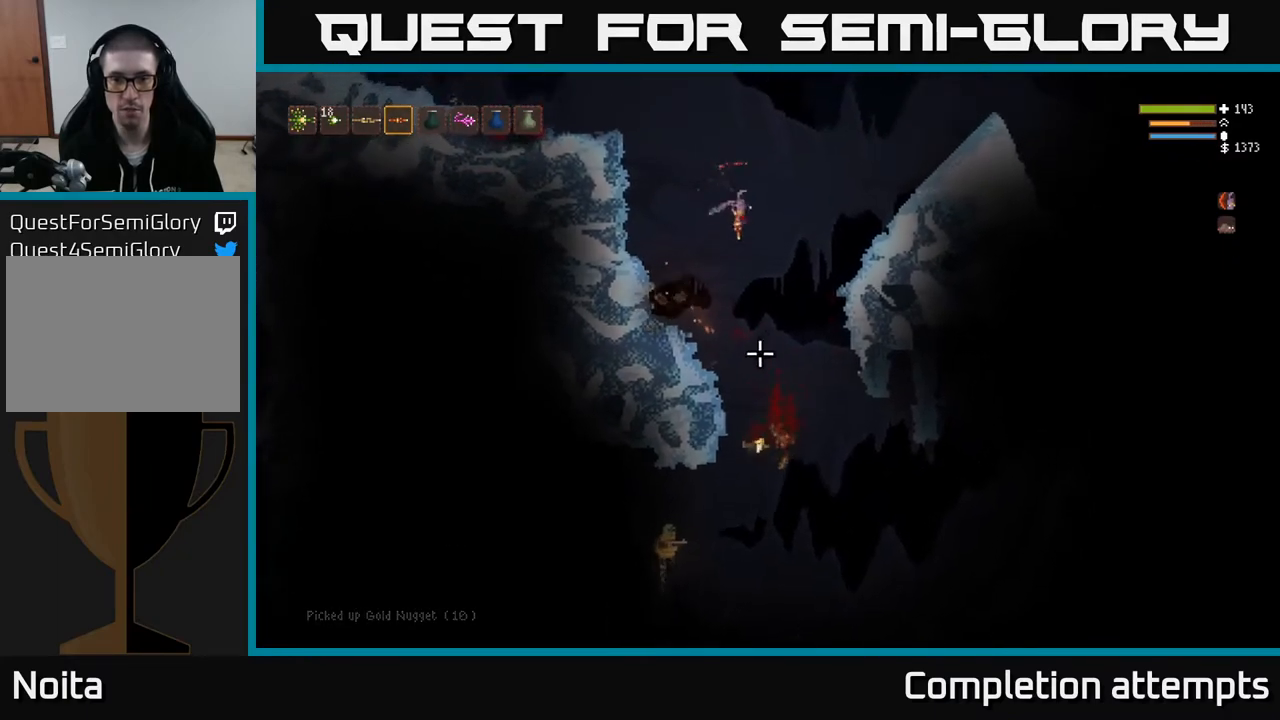
{"buttons": [], "left_stick": "center", "right_stick": "down-left", "events": [[83, "left_stick", "center"], [417, "right_stick", "down-left"]]}
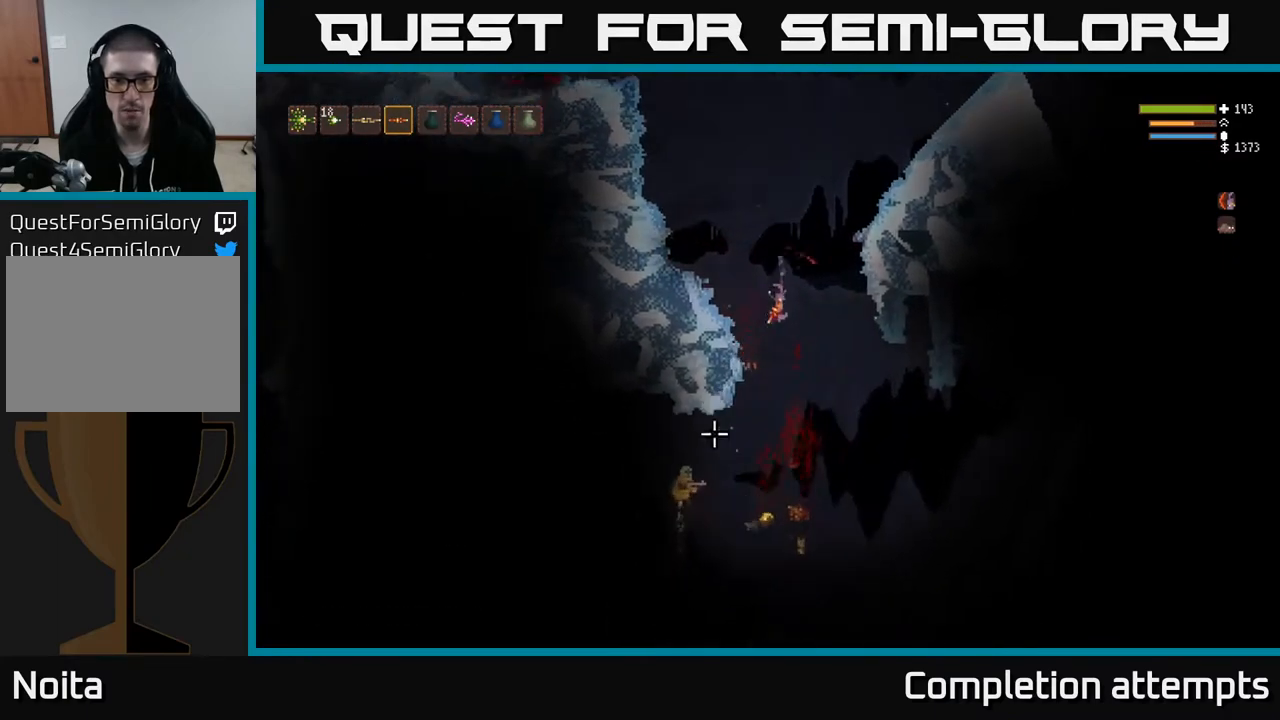
{"buttons": ["L2"], "left_stick": "center", "right_stick": "down-left", "events": [[100, "L2", "down"], [133, "R2", "down"], [233, "R2", "up"], [250, "left_stick", "left"], [400, "left_stick", "center"]]}
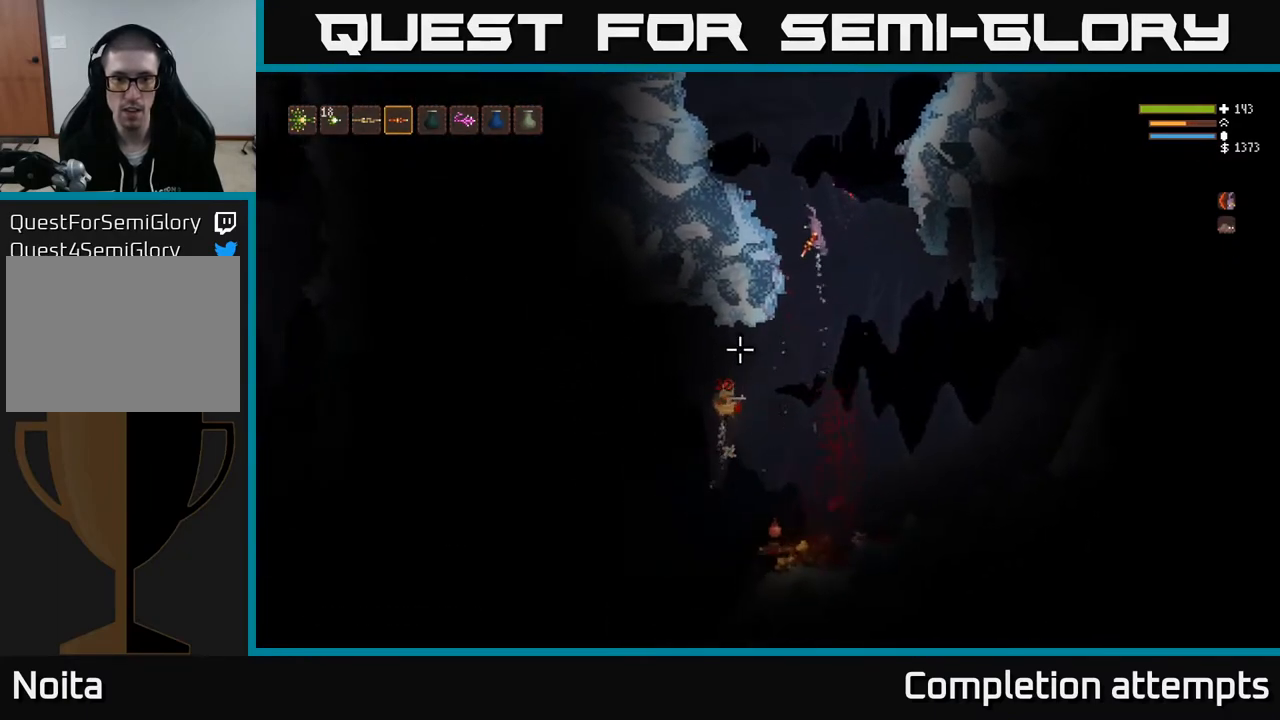
{"buttons": [], "left_stick": "center", "right_stick": "down-left", "events": [[33, "L2", "up"]]}
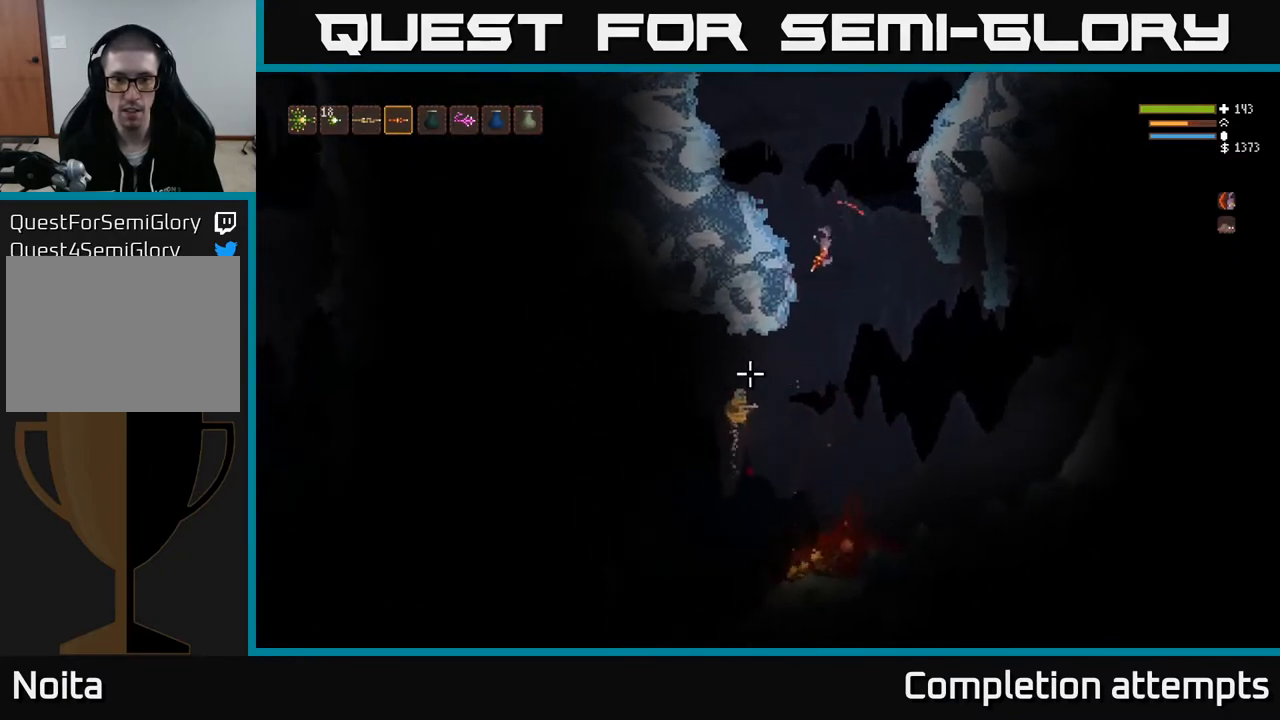
{"buttons": [], "left_stick": "center", "right_stick": "down-left", "events": [[217, "R2", "down"], [300, "R2", "up"]]}
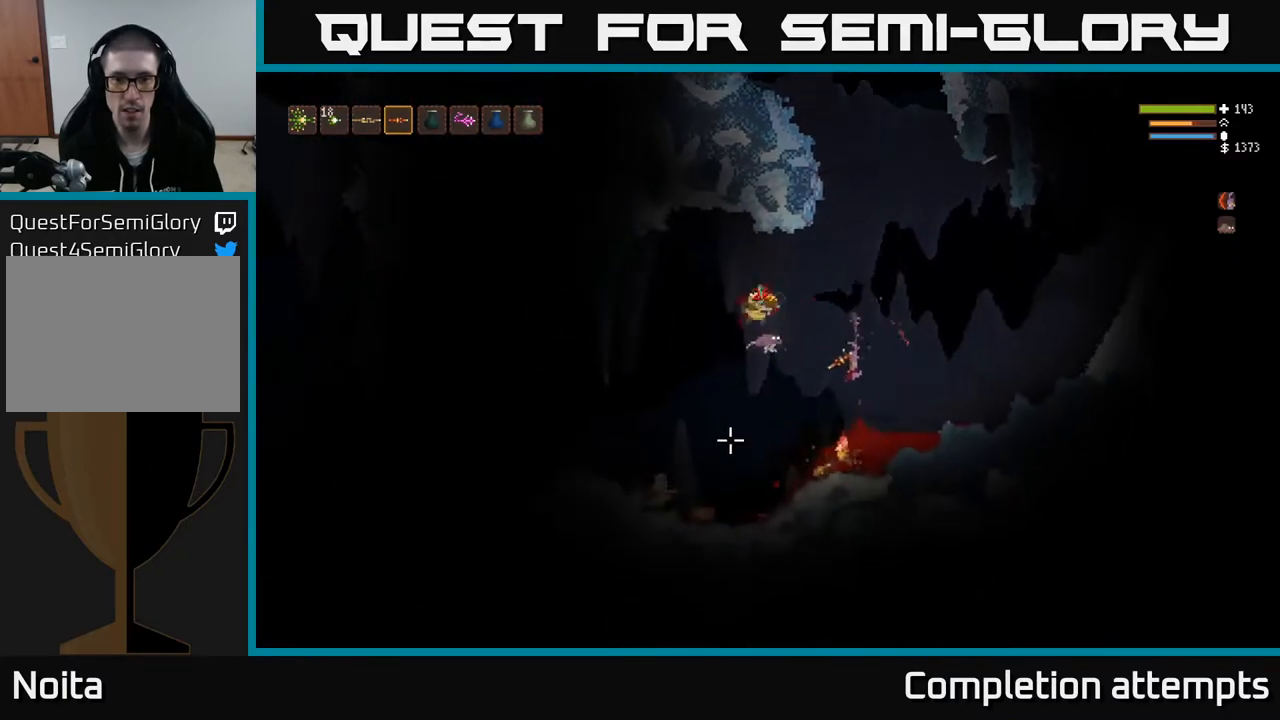
{"buttons": ["L2", "R2"], "left_stick": "up-left", "right_stick": "left", "events": [[17, "left_stick", "left"], [100, "right_stick", "left"], [167, "left_stick", "right"], [233, "L2", "down"], [333, "left_stick", "up-left"], [383, "R2", "down"]]}
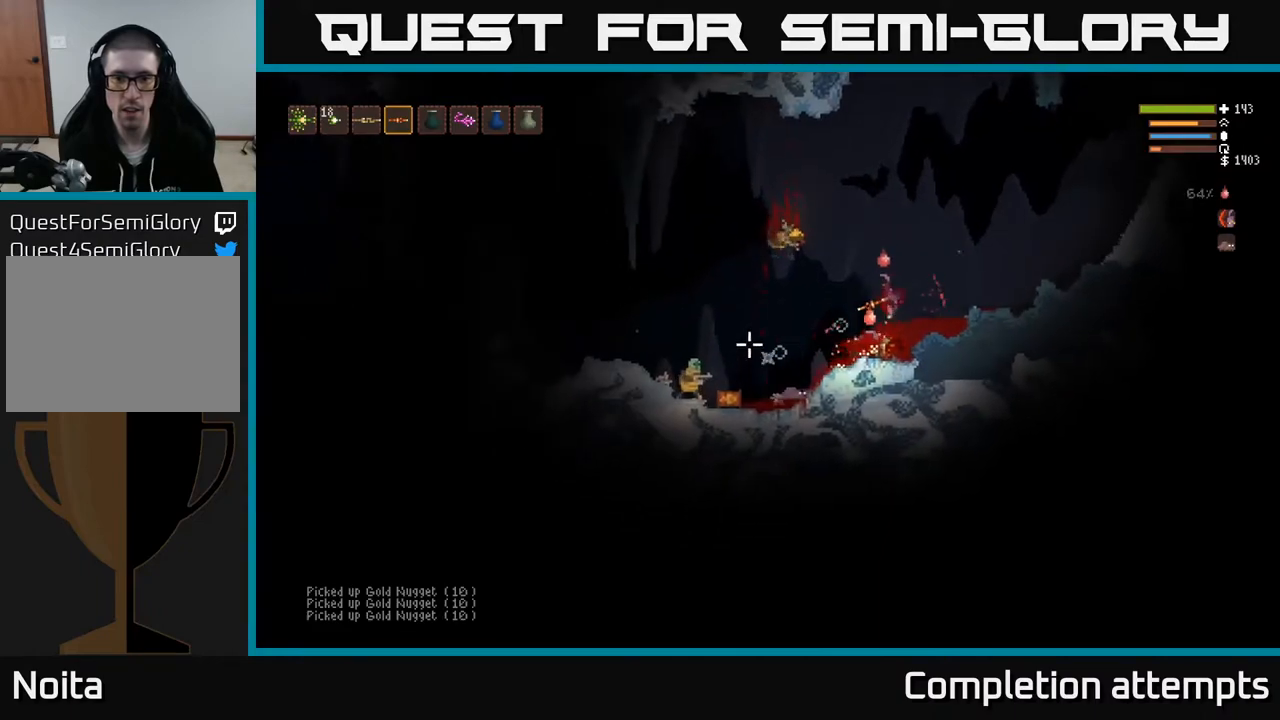
{"buttons": ["L2", "R2"], "left_stick": "center", "right_stick": "down-left", "events": [[17, "R2", "up"], [83, "left_stick", "center"], [150, "left_stick", "right"], [183, "right_stick", "down-left"], [300, "left_stick", "left"], [433, "left_stick", "center"], [450, "R2", "down"]]}
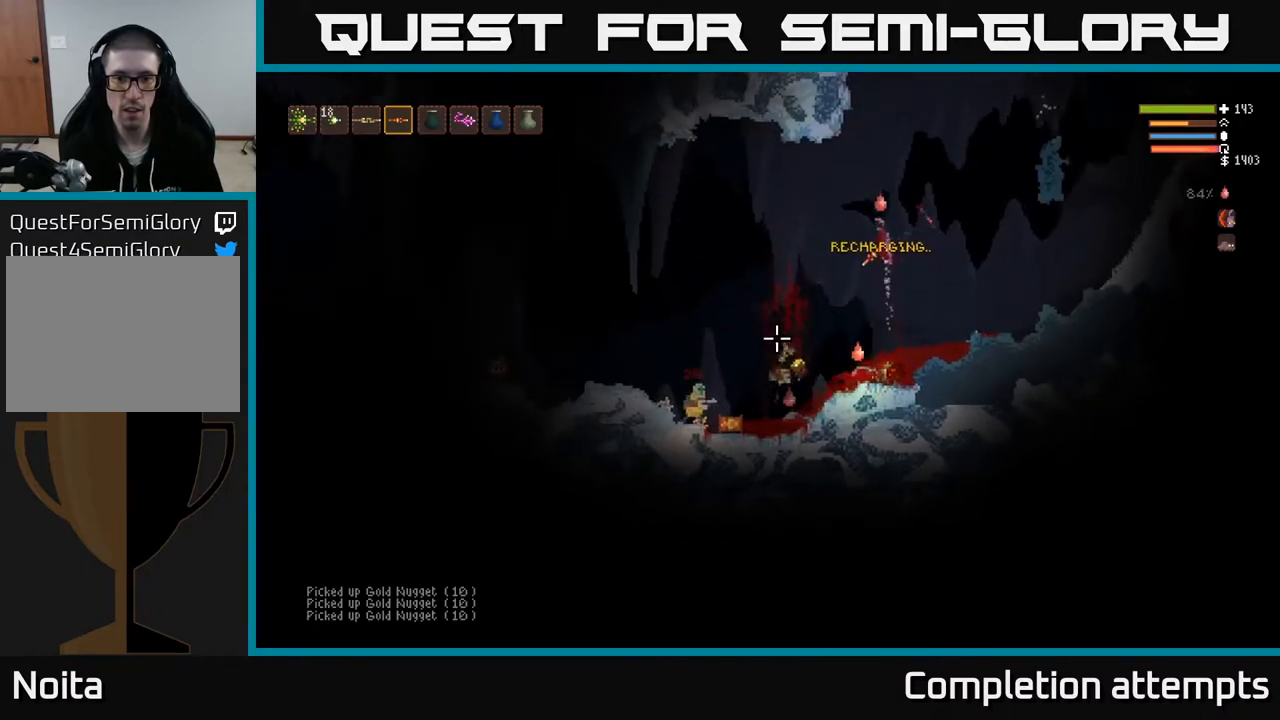
{"buttons": ["L2"], "left_stick": "right", "right_stick": "down-left", "events": [[17, "left_stick", "left"], [33, "R2", "up"], [133, "left_stick", "center"], [300, "R2", "down"], [417, "R2", "up"], [467, "left_stick", "right"]]}
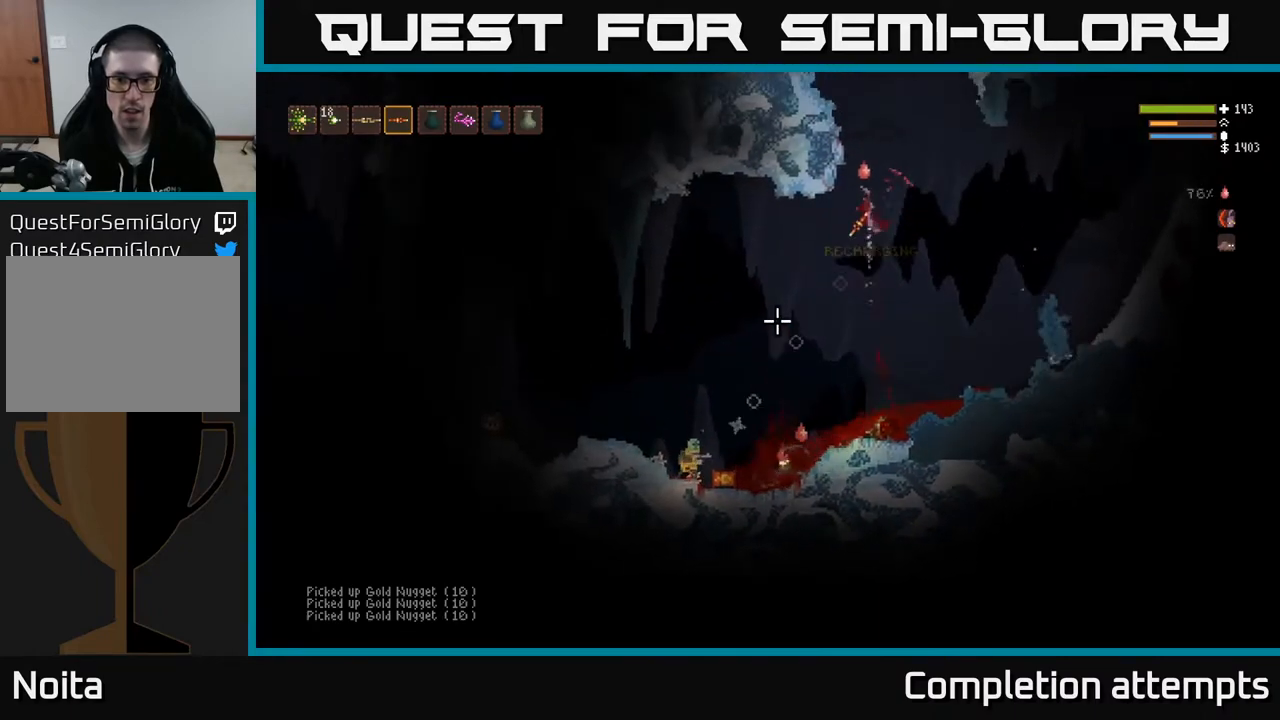
{"buttons": [], "left_stick": "center", "right_stick": "down-left", "events": [[33, "L2", "up"], [133, "L2", "down"], [200, "left_stick", "center"], [300, "L2", "up"], [383, "R2", "down"], [483, "R2", "up"]]}
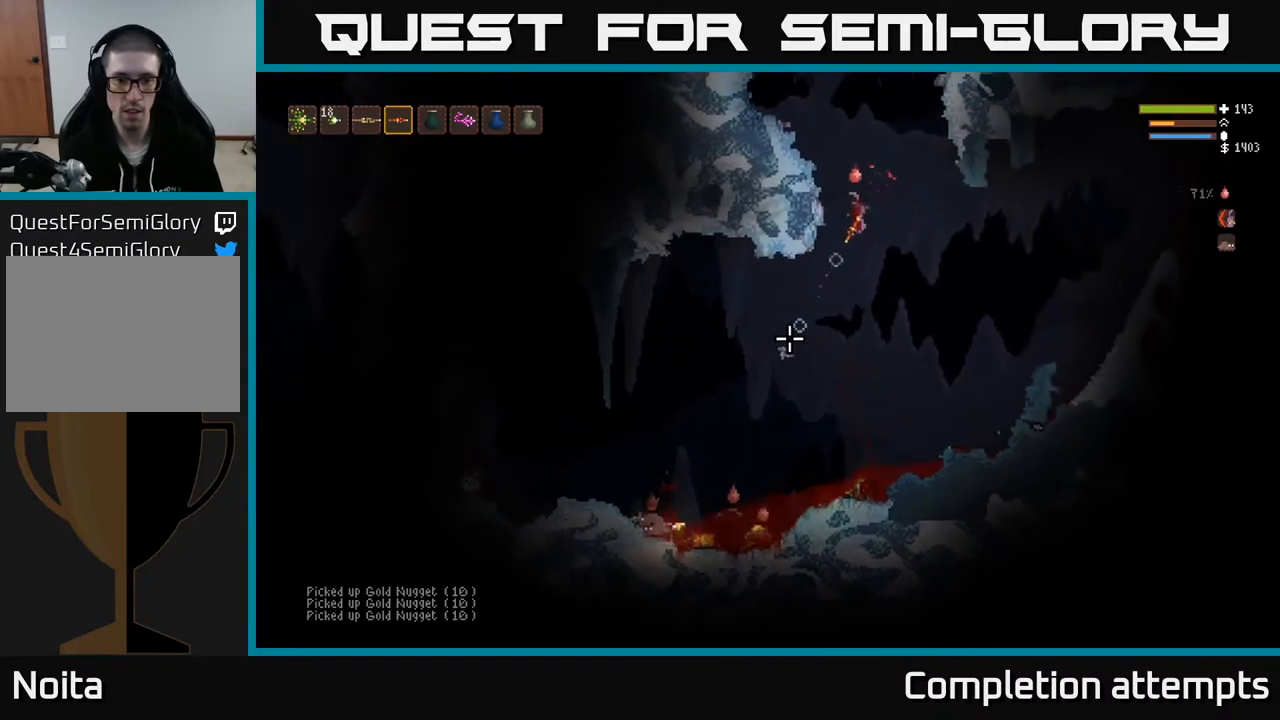
{"buttons": [], "left_stick": "center", "right_stick": "down-left", "events": [[117, "L2", "down"], [283, "L2", "up"]]}
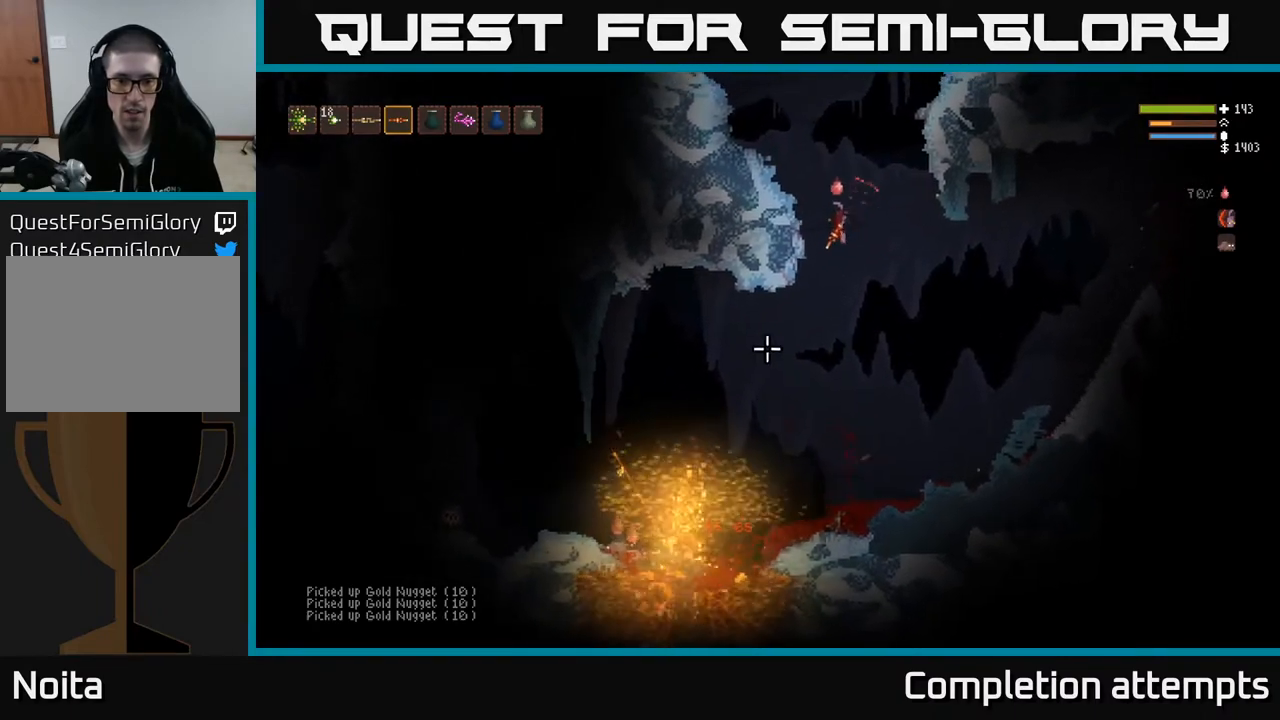
{"buttons": [], "left_stick": "left", "right_stick": "down-left", "events": [[200, "left_stick", "left"], [233, "right_stick", "center"], [417, "right_stick", "down-left"]]}
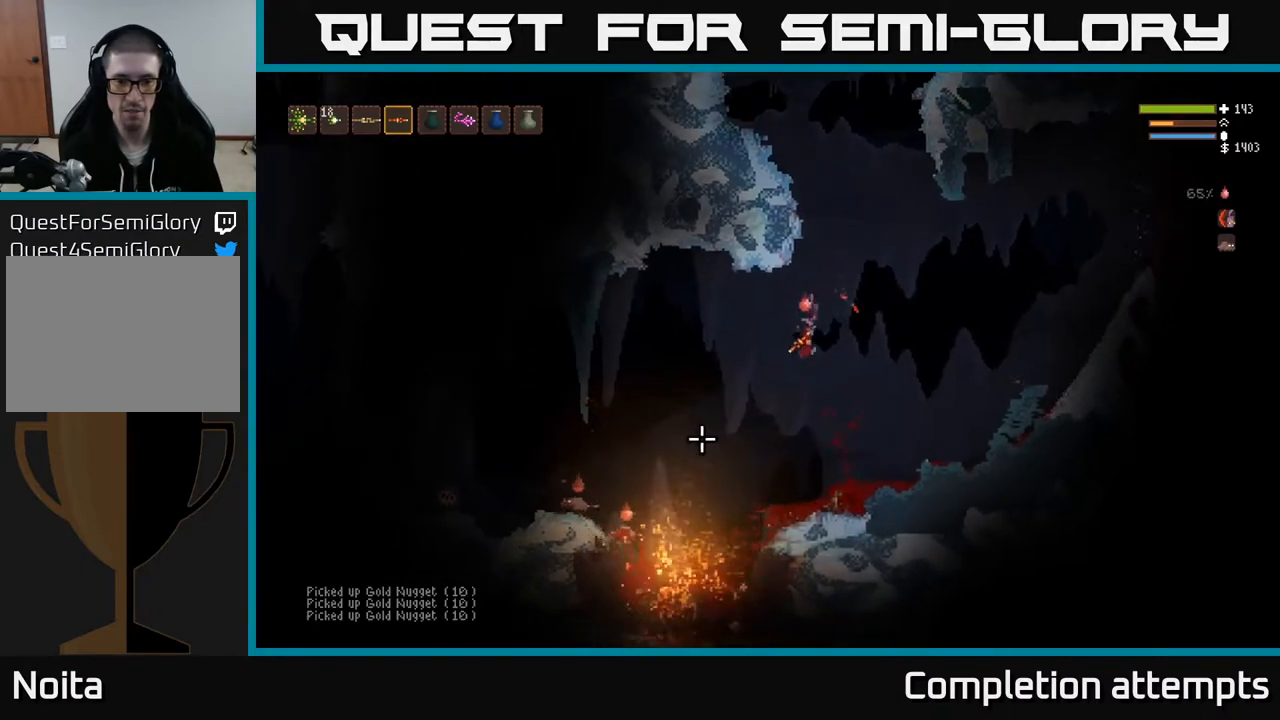
{"buttons": [], "left_stick": "left", "right_stick": "up", "events": [[83, "left_stick", "right"], [167, "left_stick", "center"], [267, "right_stick", "up"], [483, "left_stick", "left"]]}
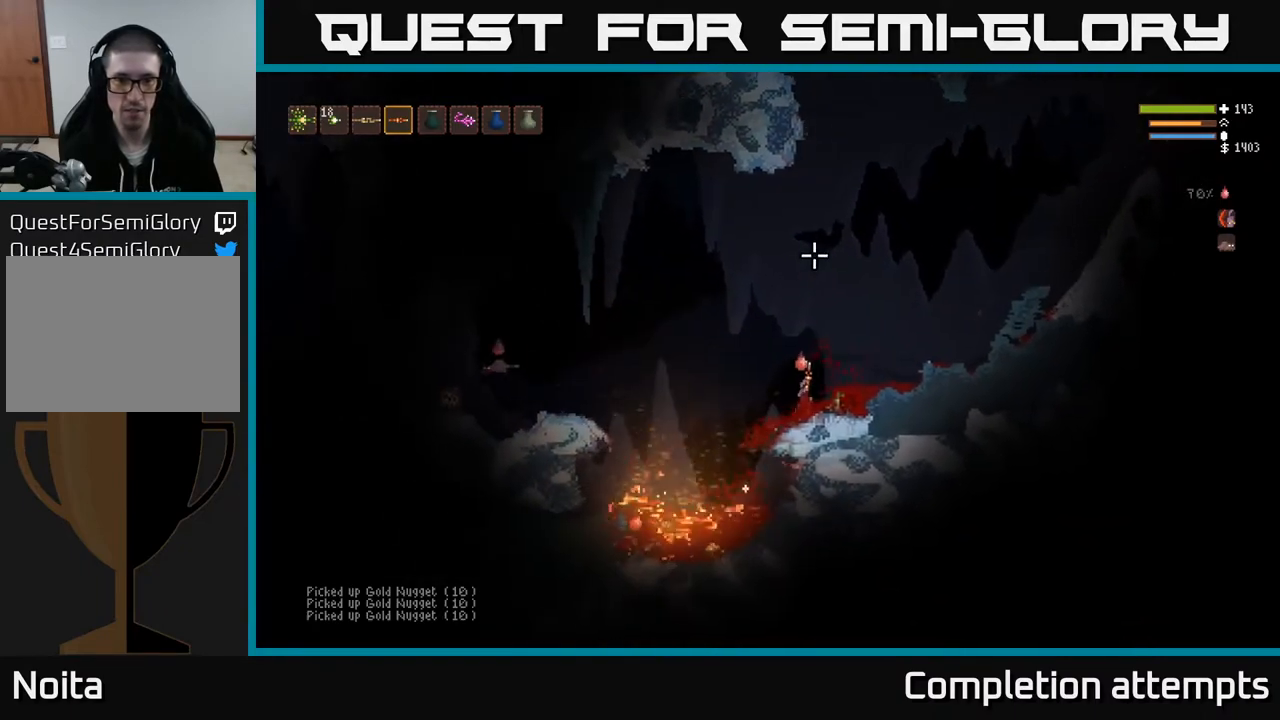
{"buttons": [], "left_stick": "left", "right_stick": "up", "events": [[133, "L2", "down"], [233, "L2", "up"]]}
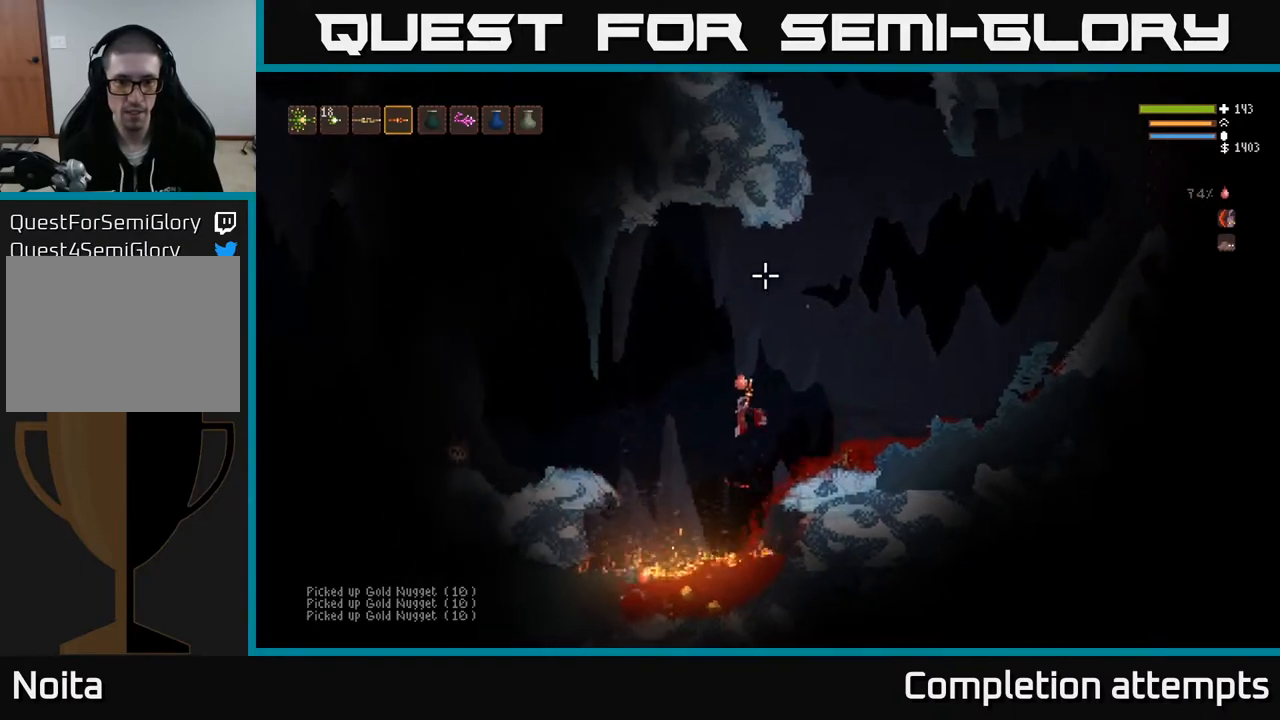
{"buttons": [], "left_stick": "left", "right_stick": "up", "events": [[17, "left_stick", "center"], [400, "left_stick", "left"]]}
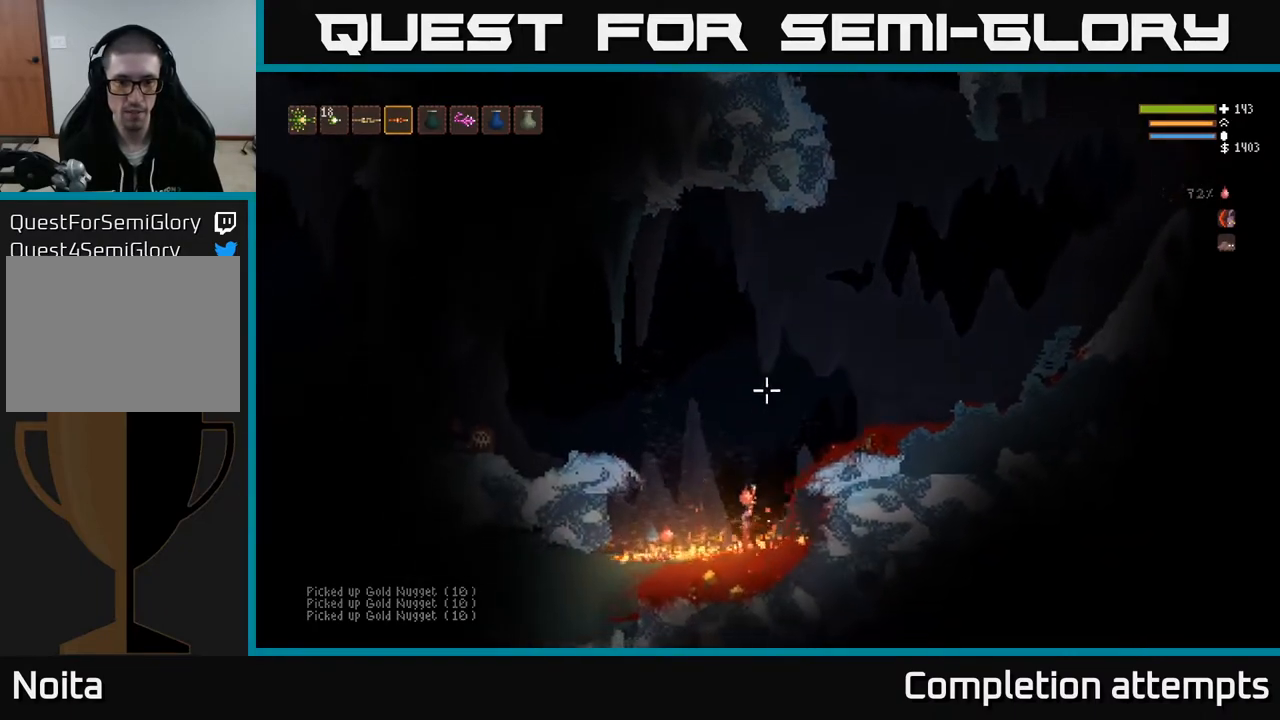
{"buttons": [], "left_stick": "right", "right_stick": "up", "events": [[267, "left_stick", "right"]]}
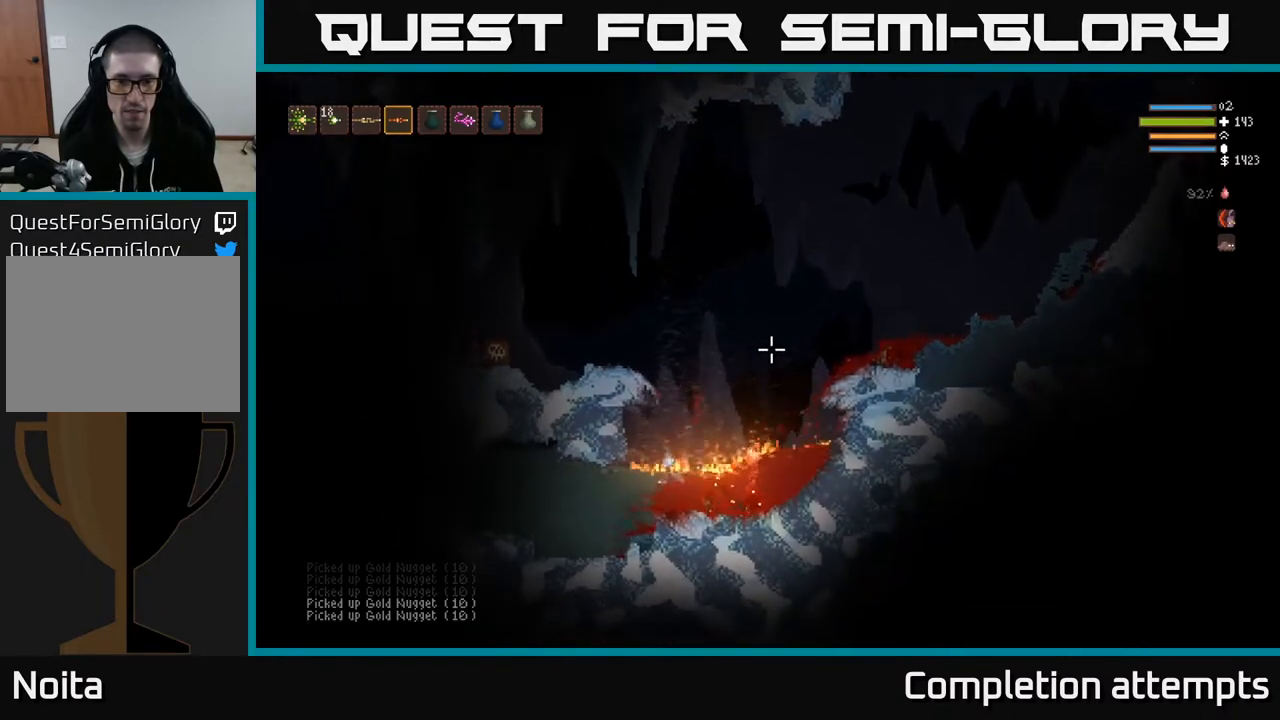
{"buttons": [], "left_stick": "right", "right_stick": "up", "events": []}
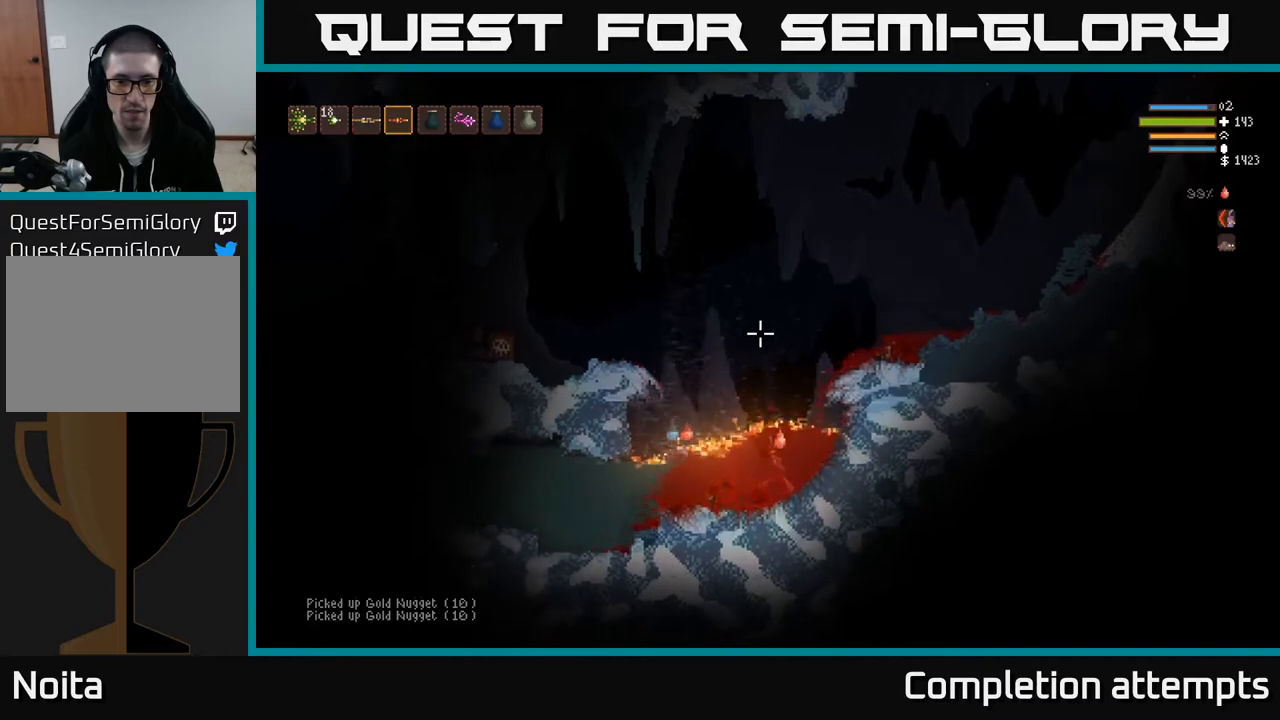
{"buttons": ["L2"], "left_stick": "center", "right_stick": "up-left", "events": [[33, "left_stick", "center"], [67, "L2", "down"], [133, "left_stick", "left"], [233, "left_stick", "center"], [300, "left_stick", "right"], [467, "left_stick", "center"], [467, "right_stick", "up-left"]]}
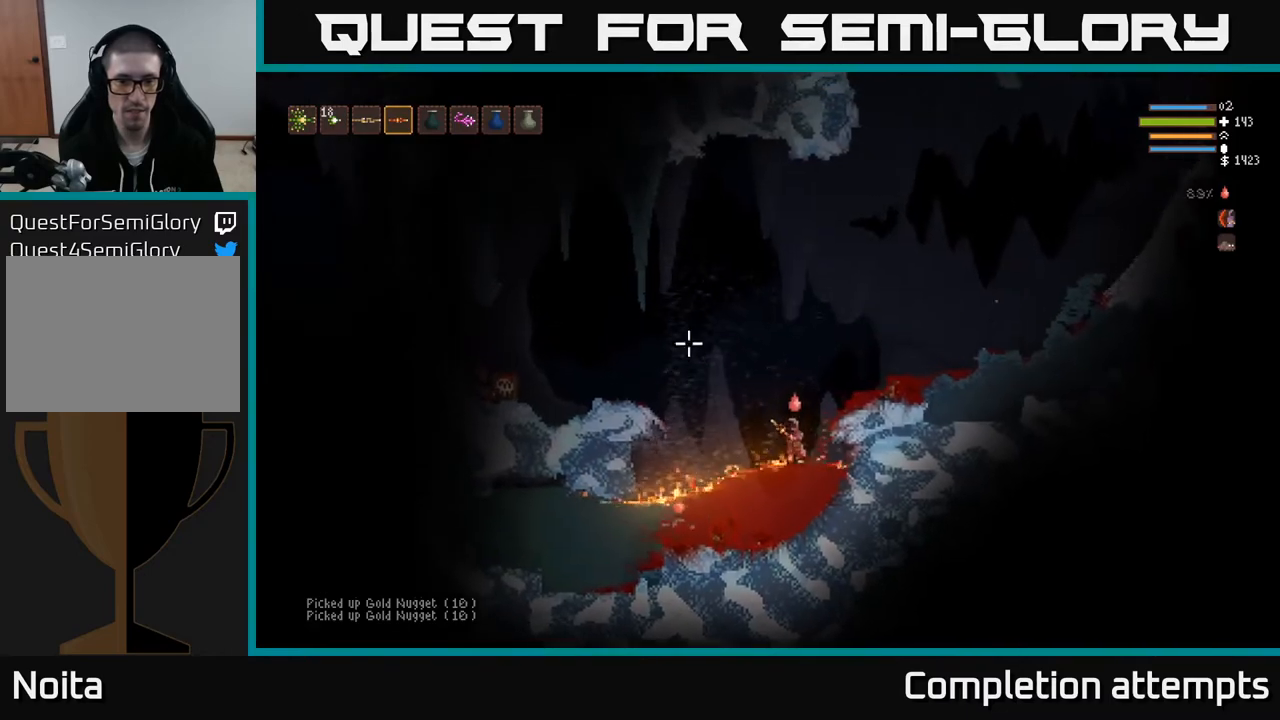
{"buttons": [], "left_stick": "right", "right_stick": "left", "events": [[83, "right_stick", "left"], [333, "left_stick", "right"], [500, "L2", "up"]]}
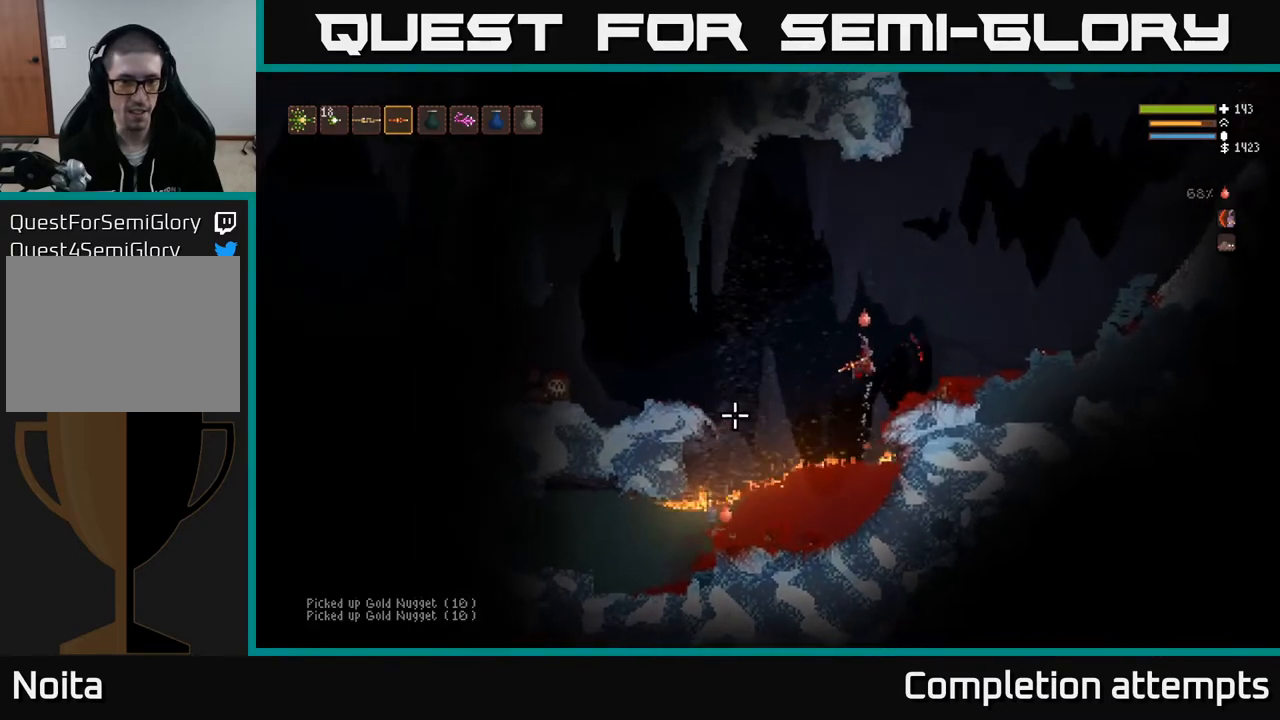
{"buttons": [], "left_stick": "left", "right_stick": "left", "events": [[100, "right_stick", "up-left"], [217, "right_stick", "left"], [417, "left_stick", "left"]]}
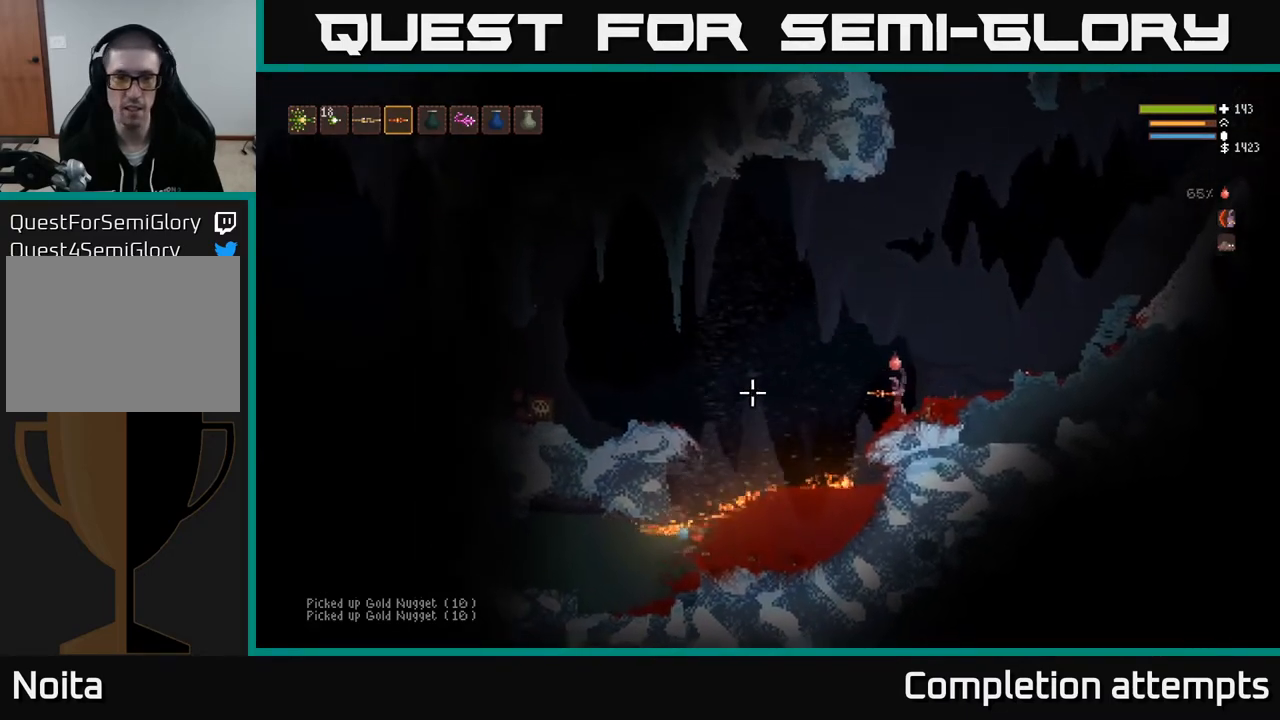
{"buttons": [], "left_stick": "center", "right_stick": "left", "events": [[17, "L2", "down"], [67, "R2", "down"], [117, "L2", "up"], [150, "left_stick", "center"], [167, "R2", "up"]]}
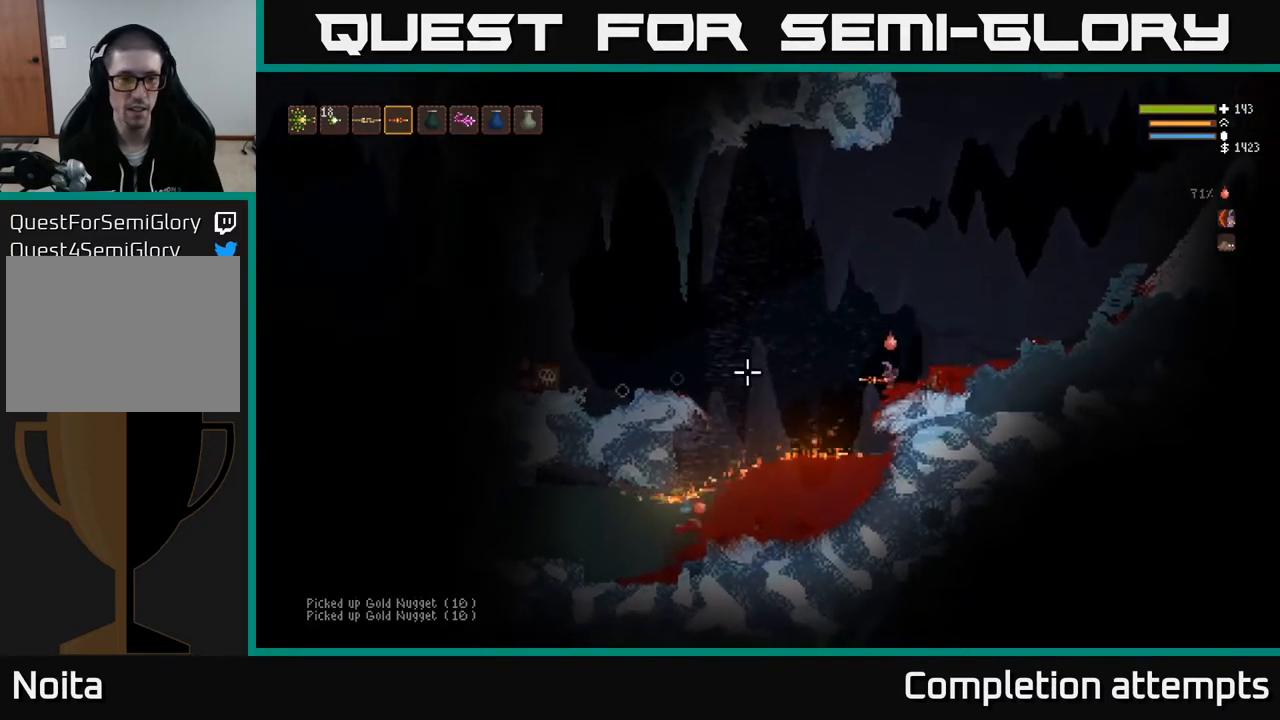
{"buttons": [], "left_stick": "center", "right_stick": "left", "events": [[83, "L2", "down"], [250, "R2", "down"], [267, "L2", "up"], [383, "R2", "up"]]}
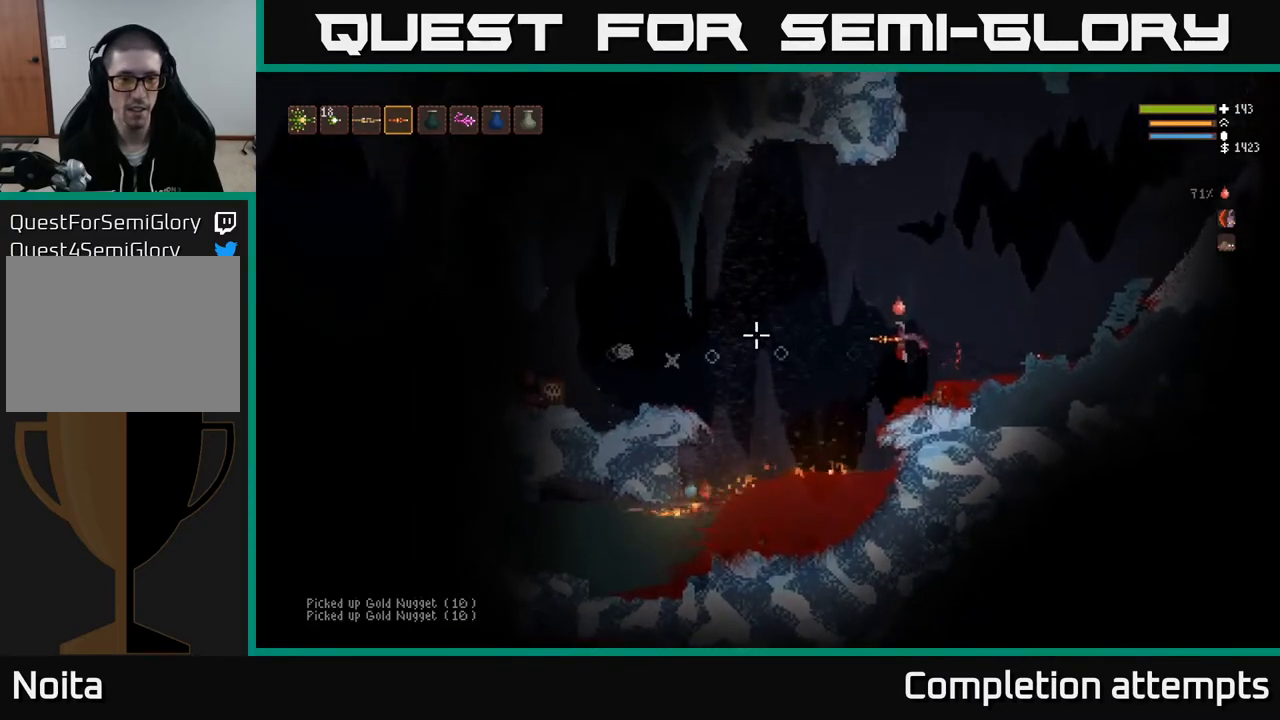
{"buttons": [], "left_stick": "center", "right_stick": "left", "events": [[67, "left_stick", "right"], [117, "R2", "down"], [233, "left_stick", "center"], [317, "R2", "up"]]}
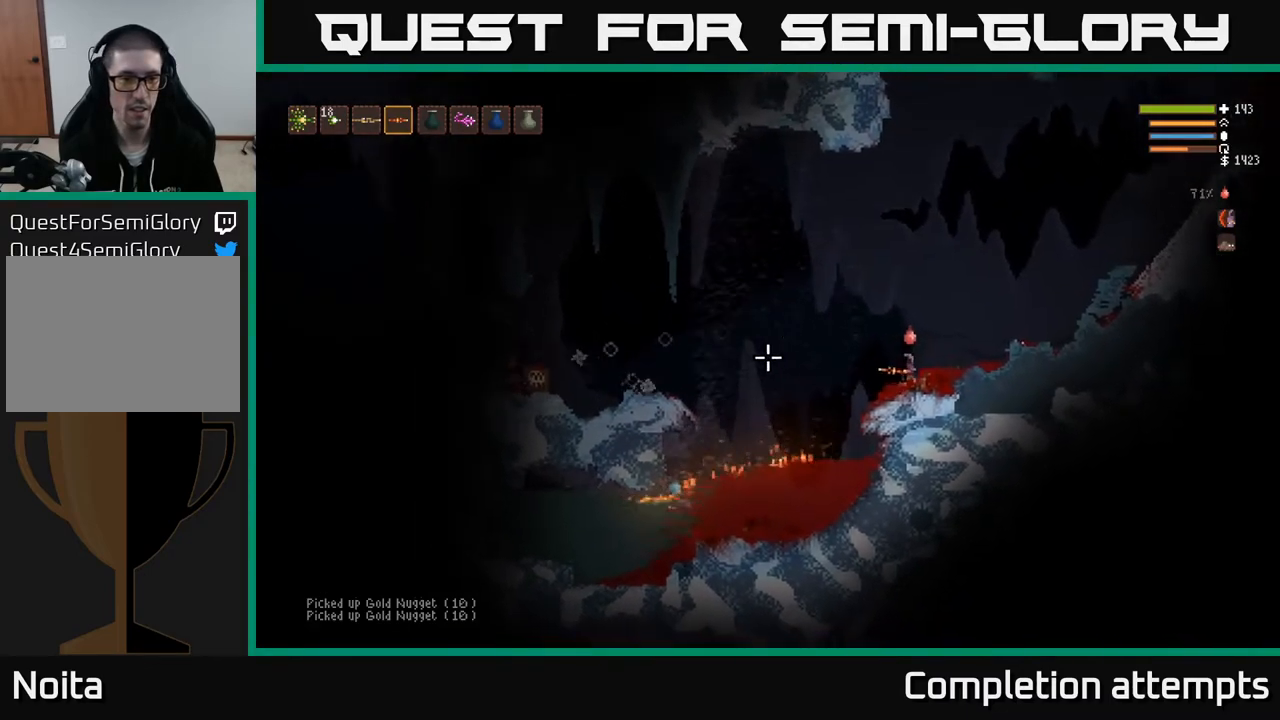
{"buttons": ["R2"], "left_stick": "center", "right_stick": "left", "events": [[300, "L2", "down"], [350, "left_stick", "left"], [450, "L2", "up"], [450, "R2", "down"], [467, "left_stick", "center"]]}